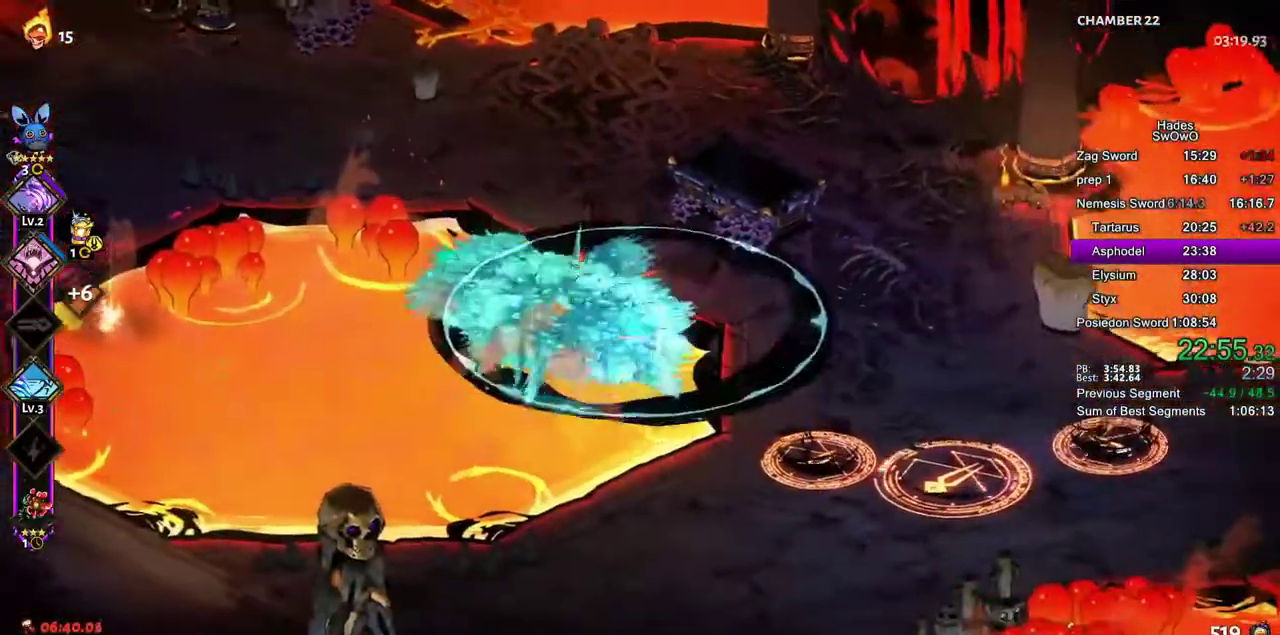
Gameplay with a controller (PlayStation layout); each line is a JSON object with the inputs held at the frame after it. "events" lists button and stick changes between this image and that frame as [ms after this image, input, new state], when the widget could be followed in between. This document gives stick clicks only as held states, not as events.
{"buttons": ["CROSS", "SQUARE", "R2"], "left_stick": "right", "right_stick": "center"}
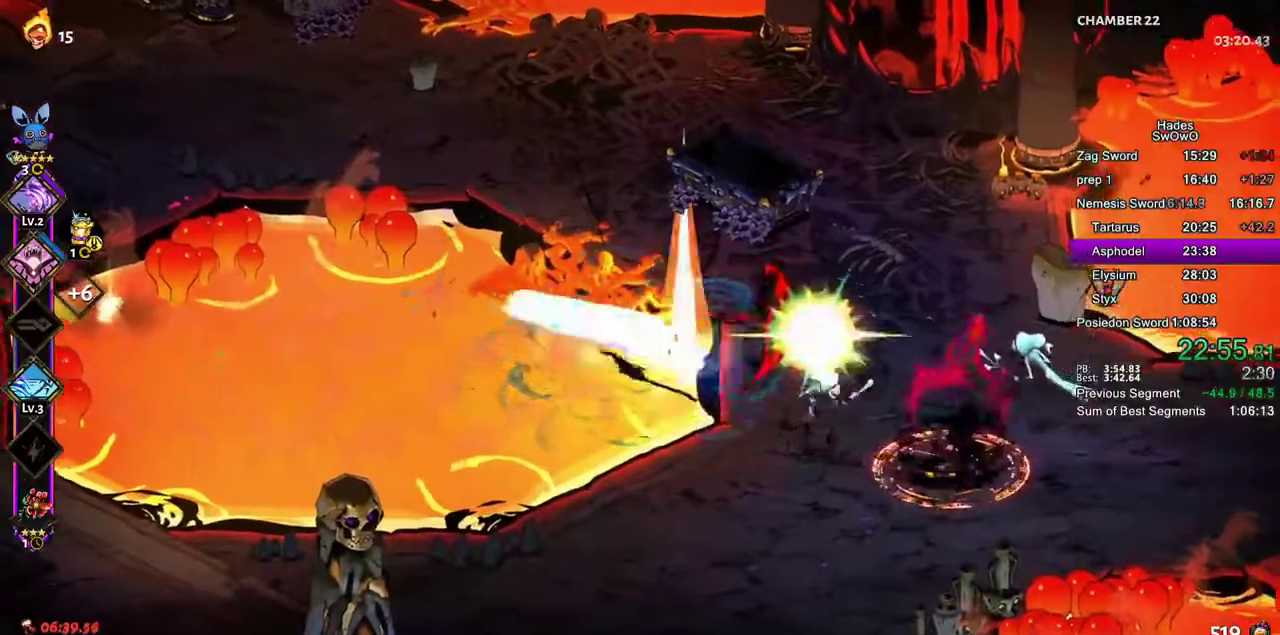
{"buttons": ["CROSS", "L1", "R2"], "left_stick": "right", "right_stick": "center"}
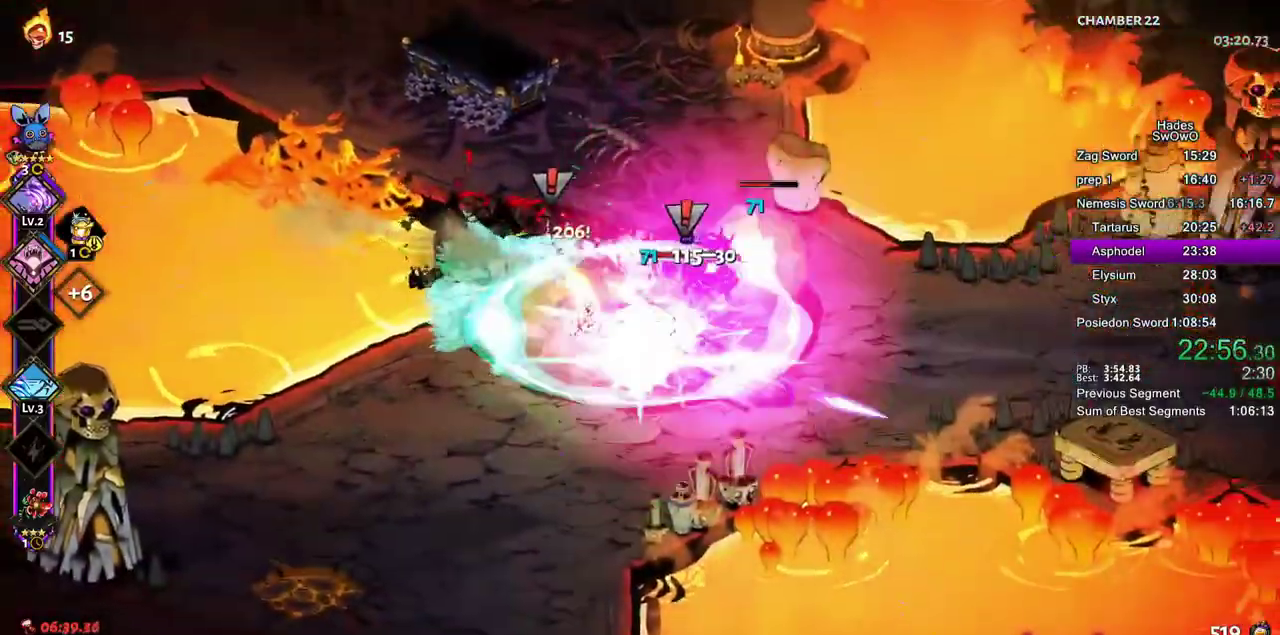
{"buttons": [], "left_stick": "right", "right_stick": "center", "events": [[67, "L1", "up"], [83, "SQUARE", "down"], [150, "R2", "up"], [200, "CROSS", "up"], [200, "SQUARE", "up"], [300, "R2", "down"], [317, "TRIANGLE", "down"], [367, "L1", "down"], [367, "L2", "down"], [417, "L1", "up"], [417, "TRIANGLE", "up"], [434, "R2", "up"], [450, "L2", "up"]]}
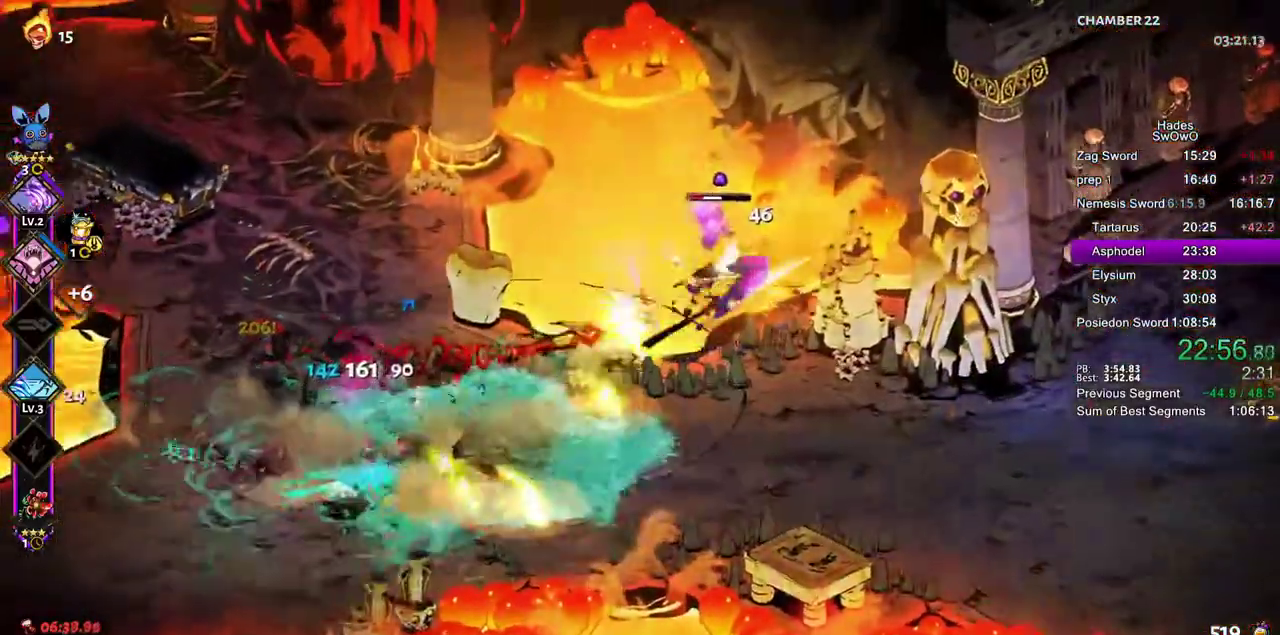
{"buttons": ["CROSS"], "left_stick": "left", "right_stick": "center"}